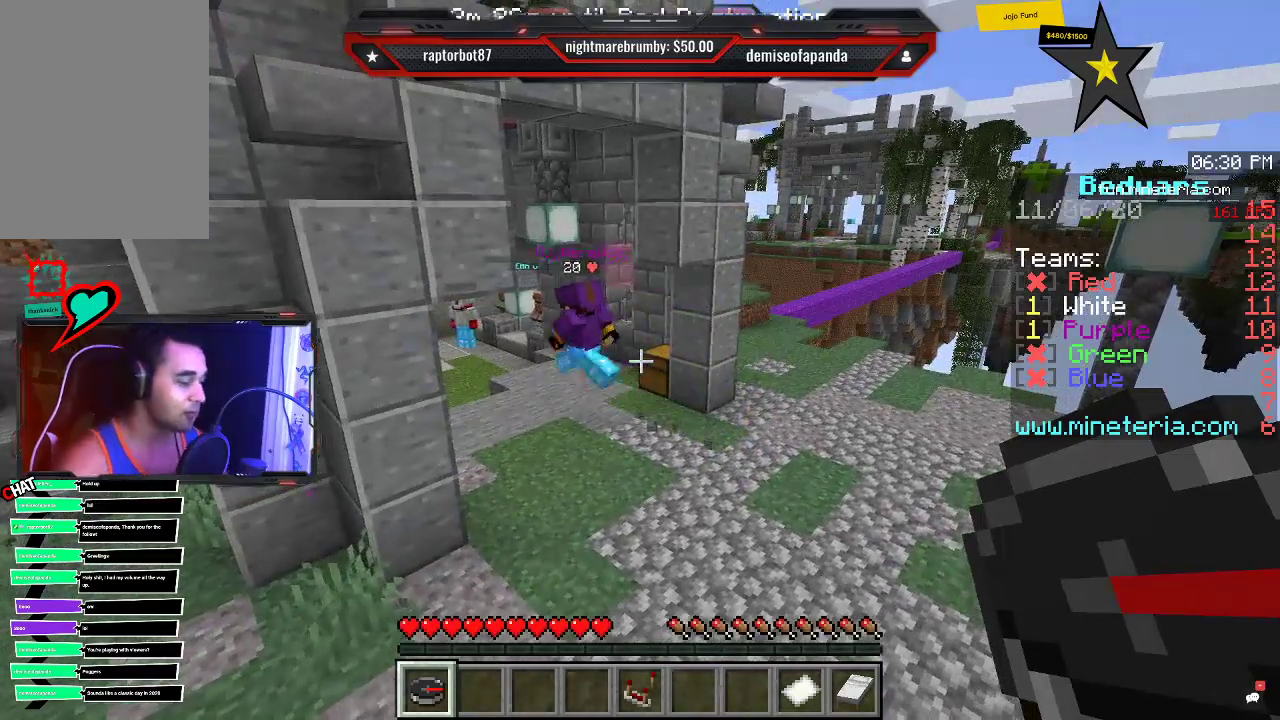
Gameplay with keyboard and mouse; each line is a JSON object with the keys and mouse buttons held at the frame after it. "events" lists presses ("down") and releases ("up") of "a", "d", "s", "space", "w", "mouse_left" and "mouse_right" between this image and that frame as [ms after this image, input, new state], when the widget could be followed in between. "mouse_left", "mouse_right" = the "left", "right" buttons of the "mouse" list. No other keys are recorded. Fast repeated clicks can show as one long hold. Mouse movement is not recorded.
{"keys": [], "mouse": [], "events": []}
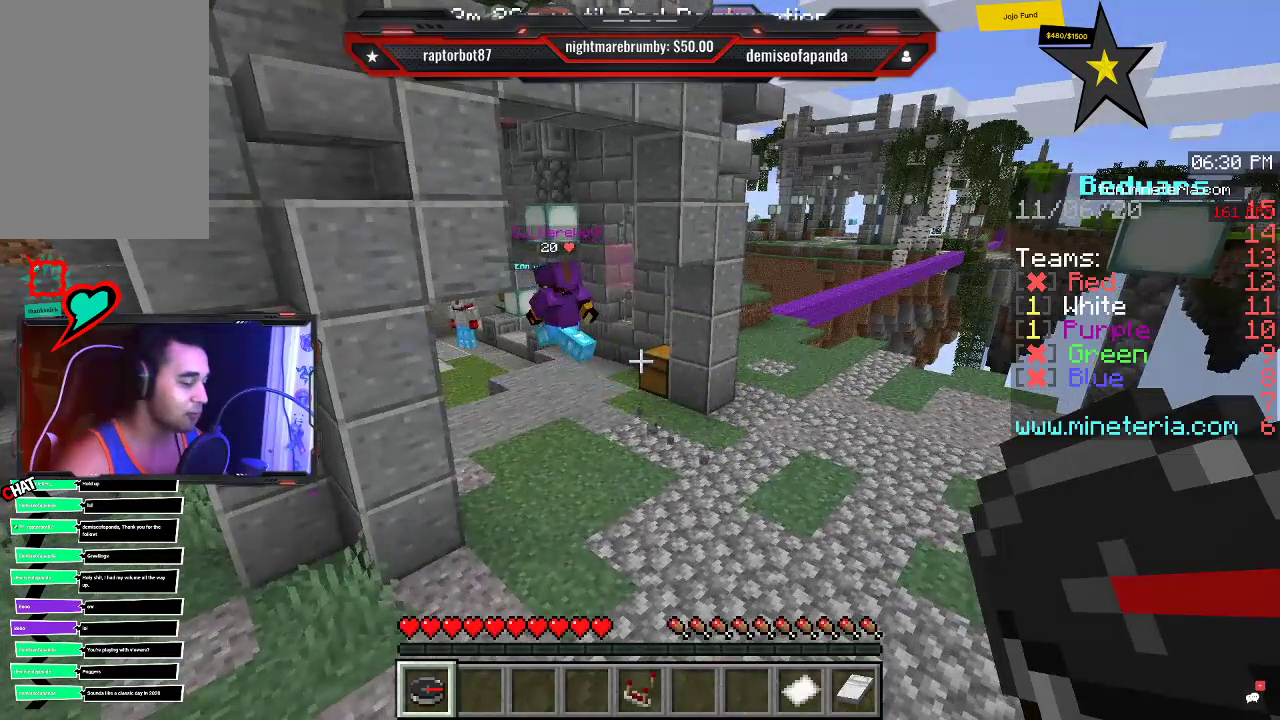
{"keys": [], "mouse": [], "events": []}
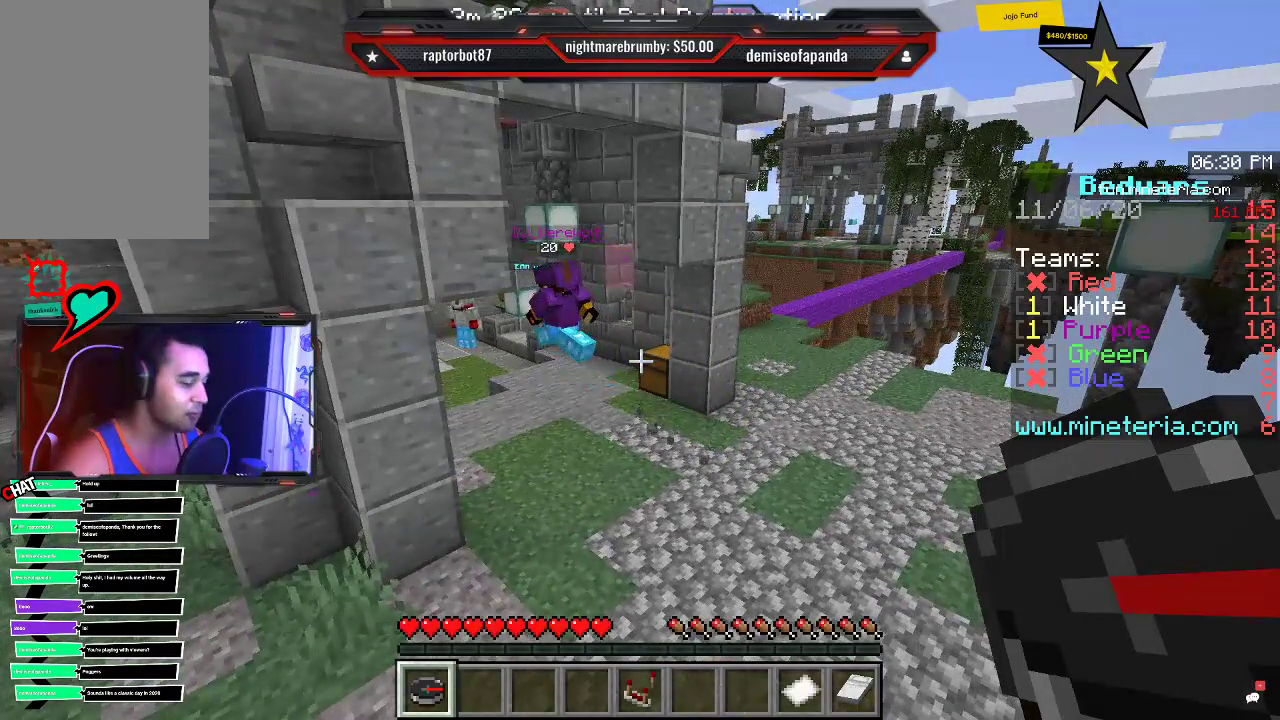
{"keys": [], "mouse": [], "events": []}
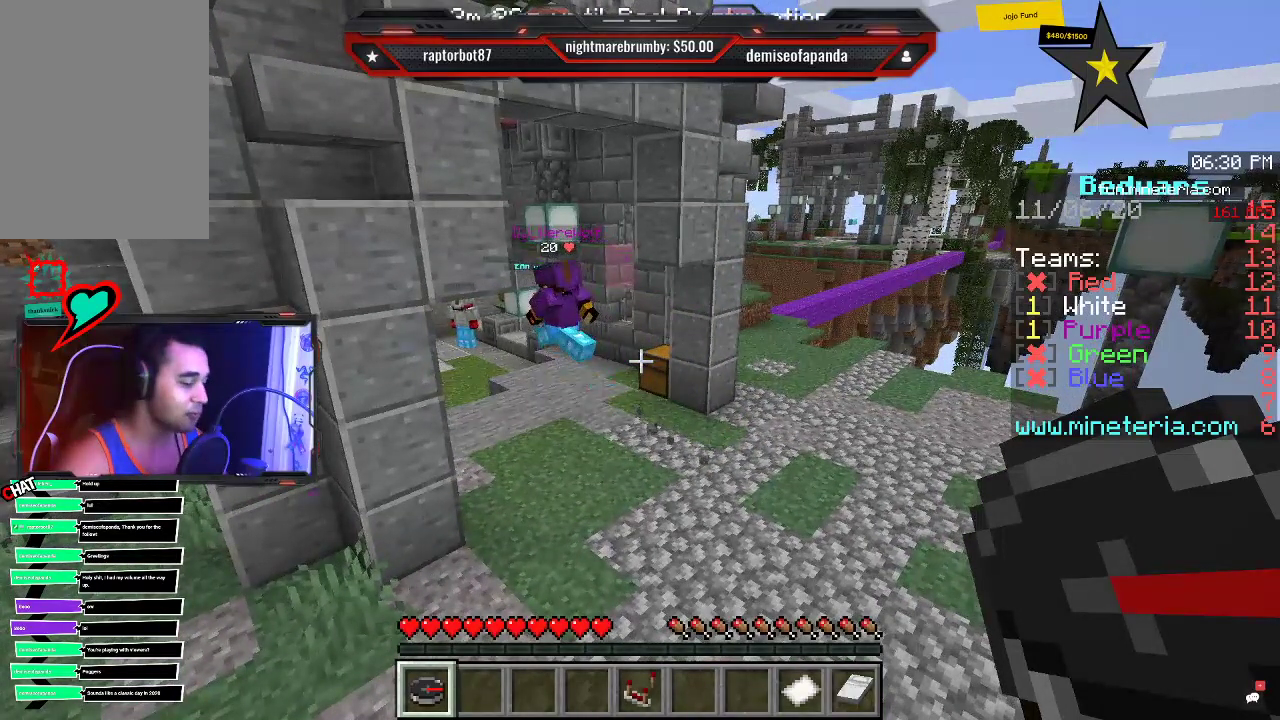
{"keys": ["a", "w"], "mouse": [], "events": [[483, "a", "down"], [483, "w", "down"]]}
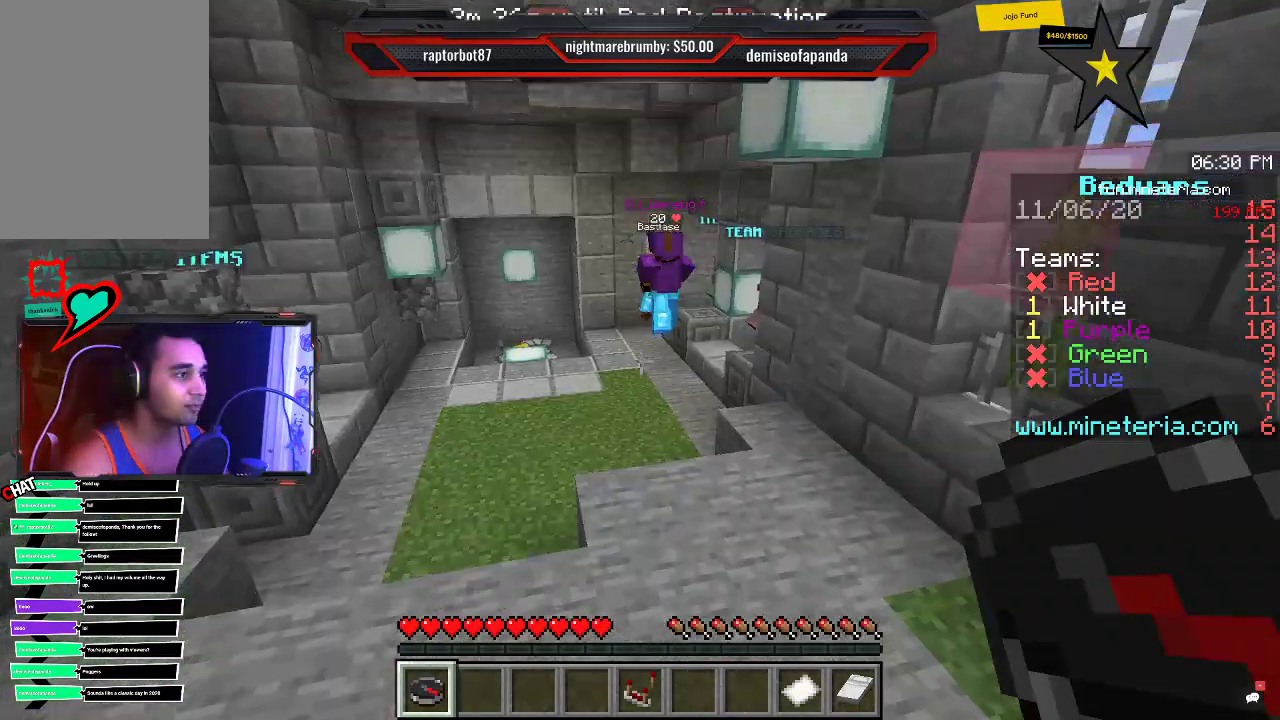
{"keys": [], "mouse": [], "events": [[383, "a", "up"], [466, "w", "up"]]}
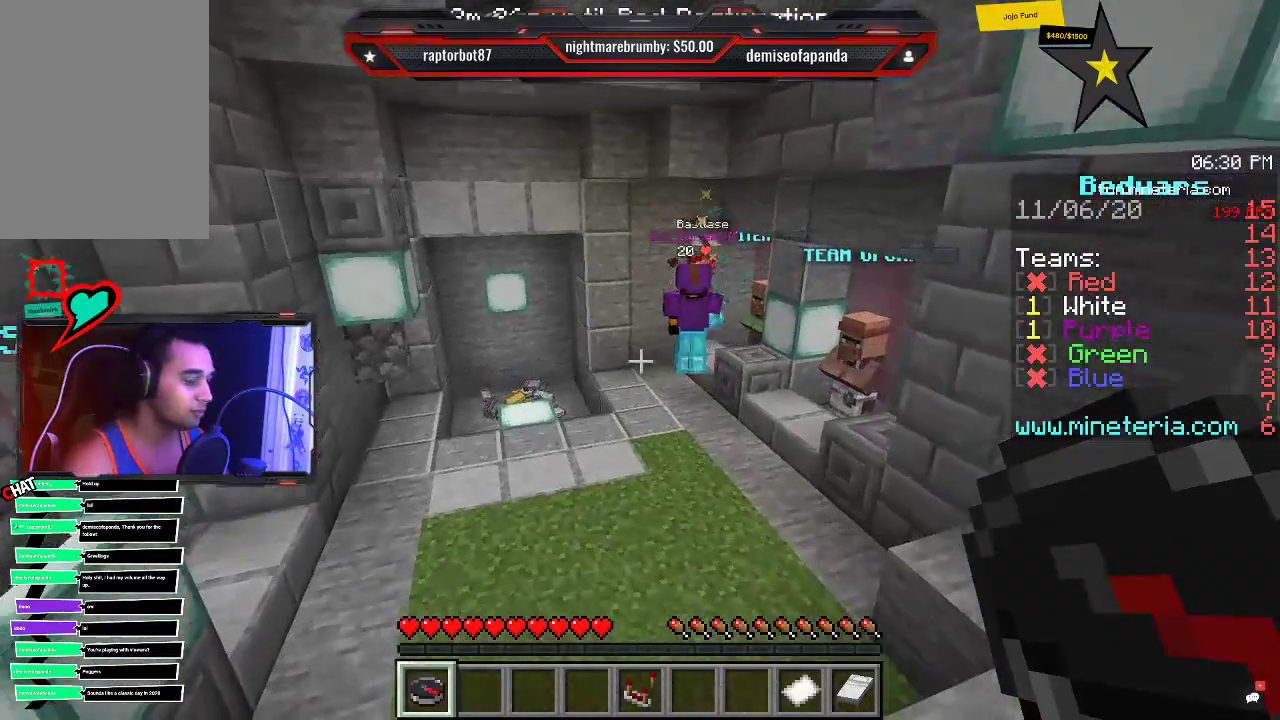
{"keys": [], "mouse": [], "events": []}
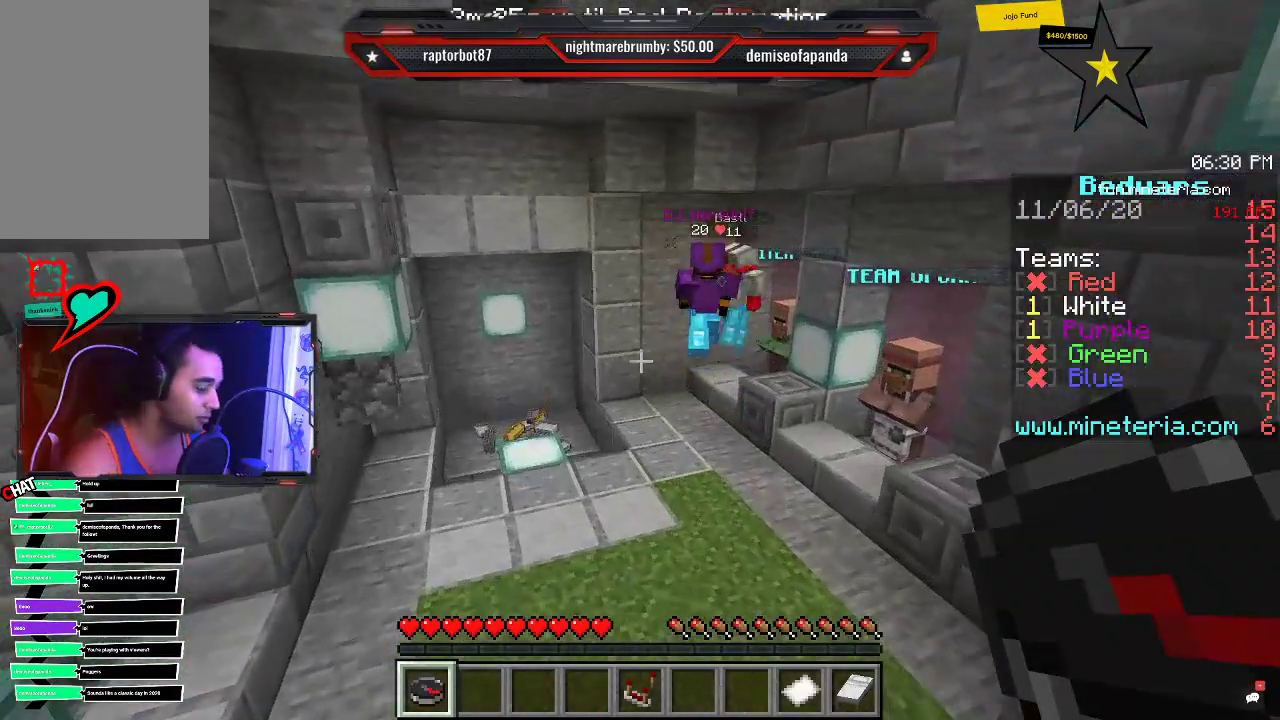
{"keys": [], "mouse": [], "events": []}
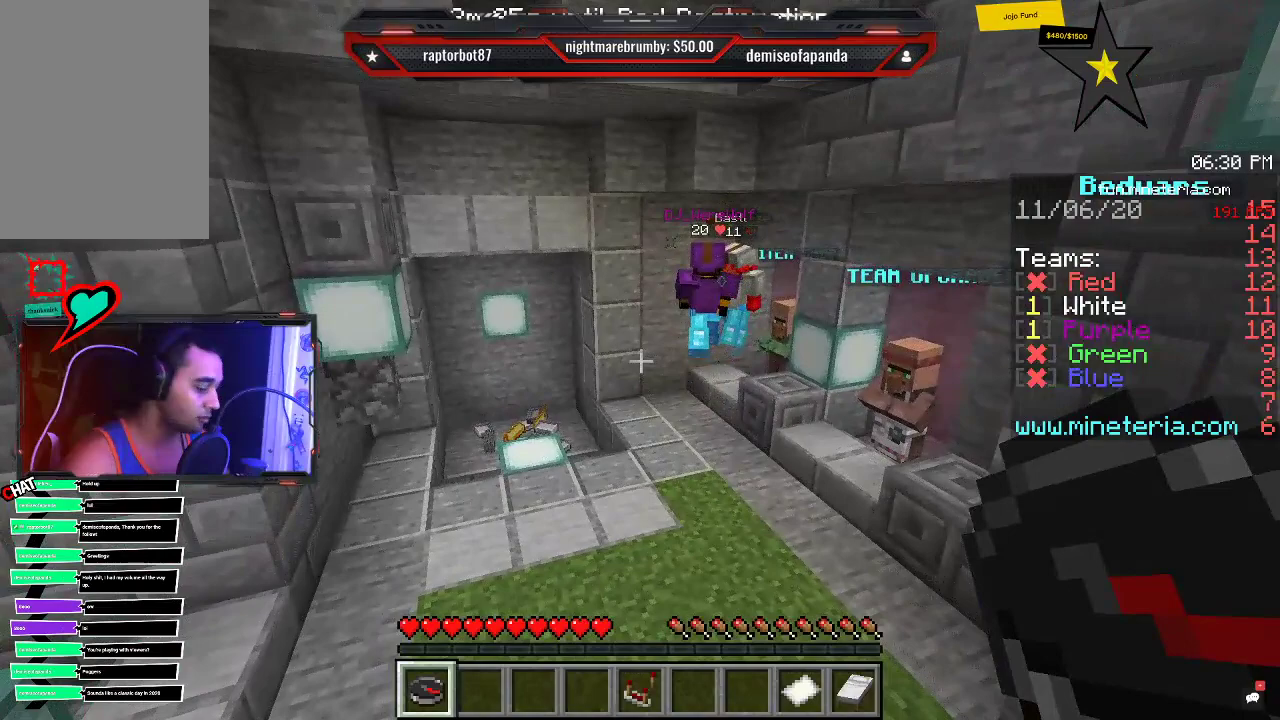
{"keys": [], "mouse": [], "events": []}
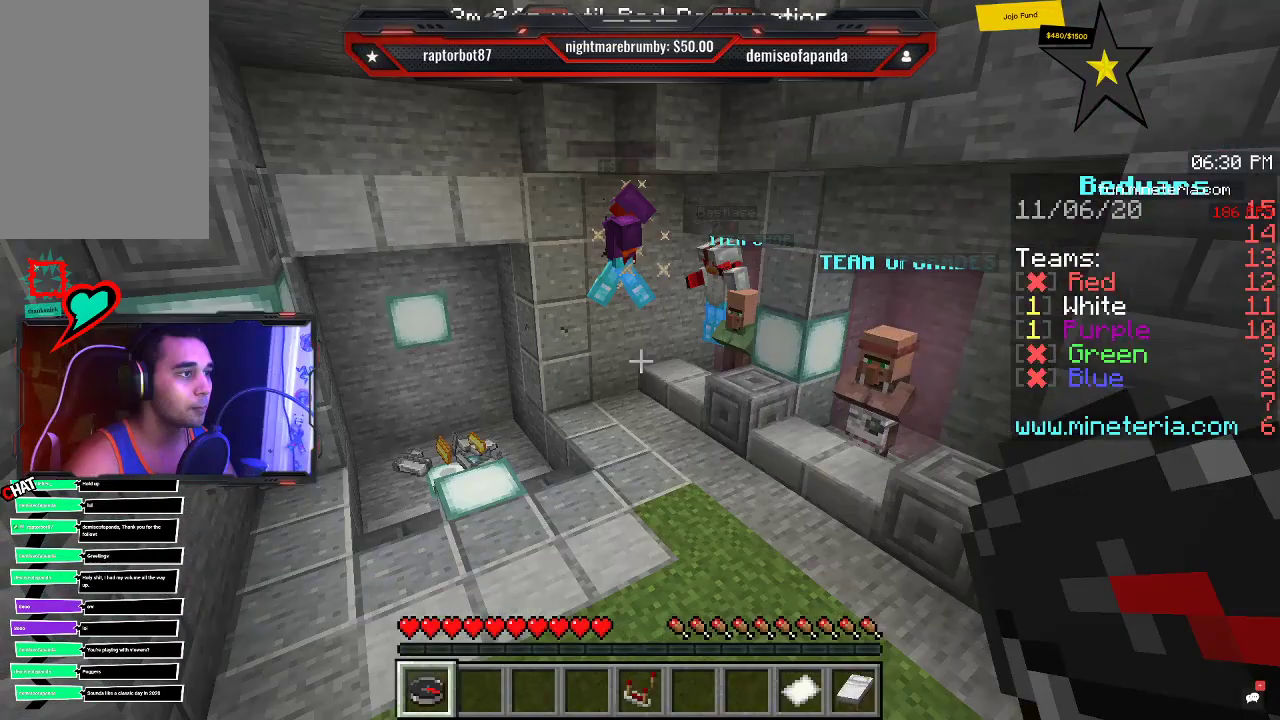
{"keys": [], "mouse": [], "events": []}
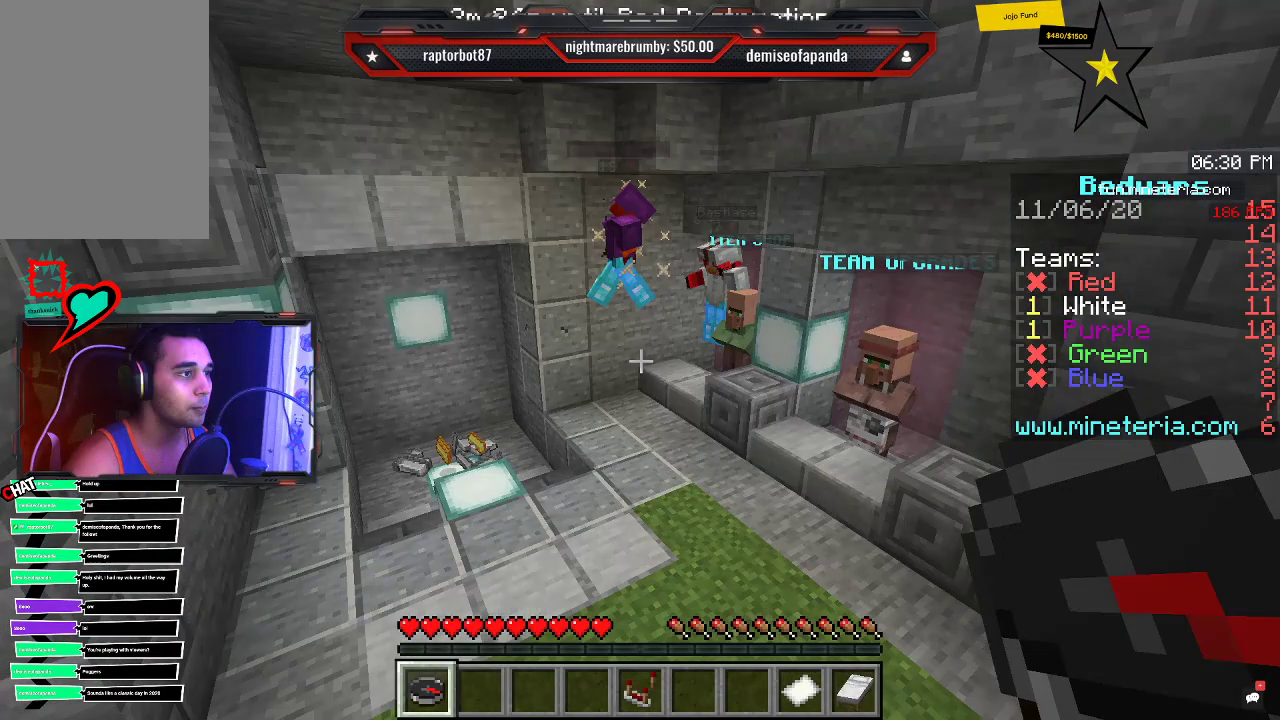
{"keys": [], "mouse": [], "events": []}
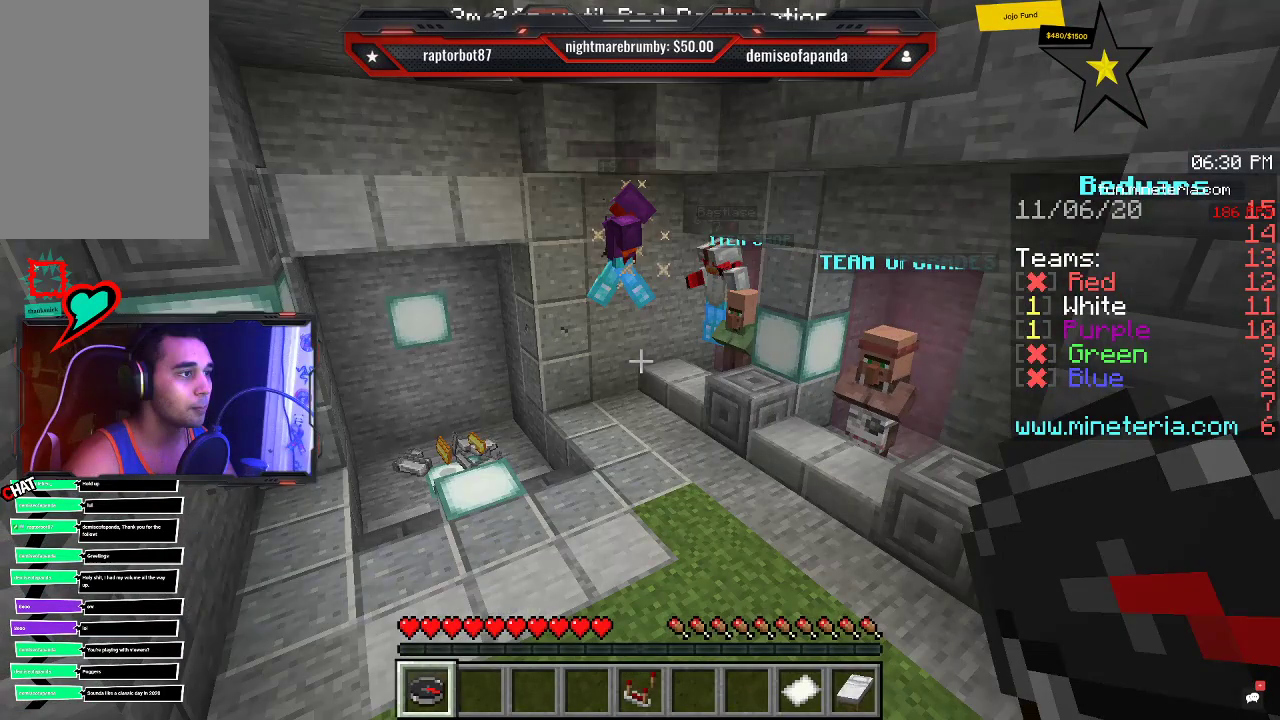
{"keys": [], "mouse": [], "events": []}
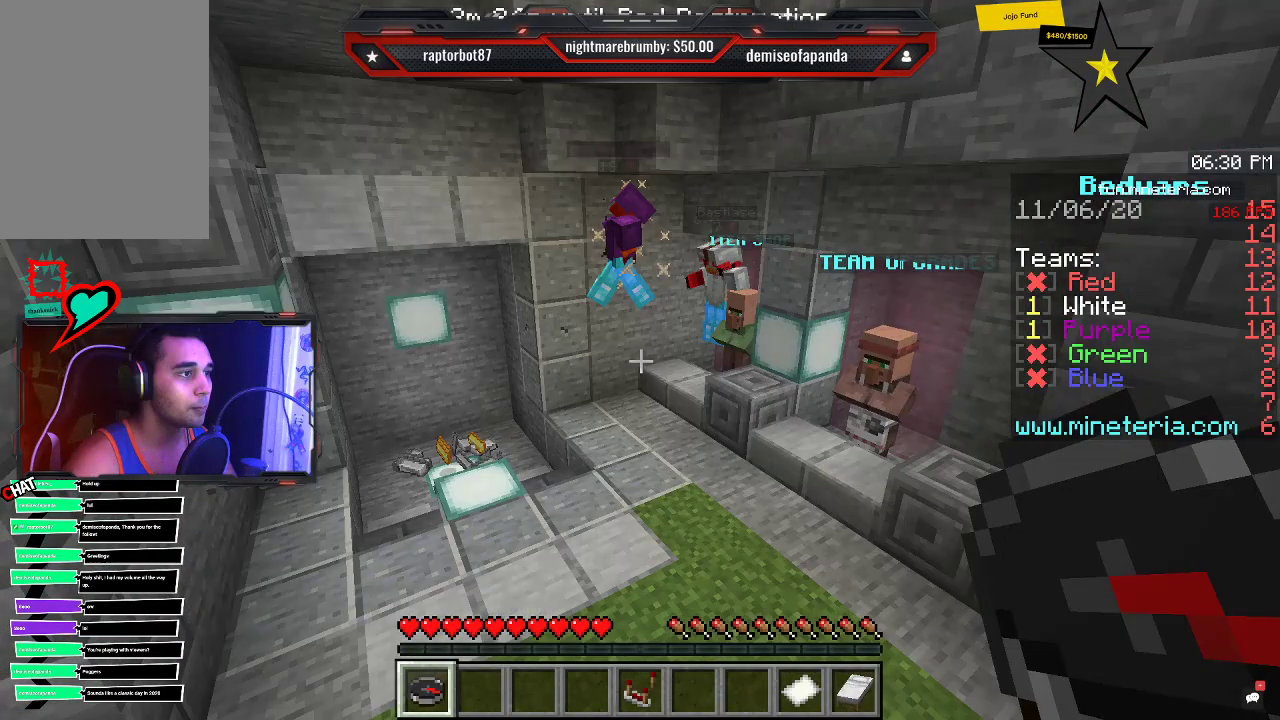
{"keys": [], "mouse": [], "events": []}
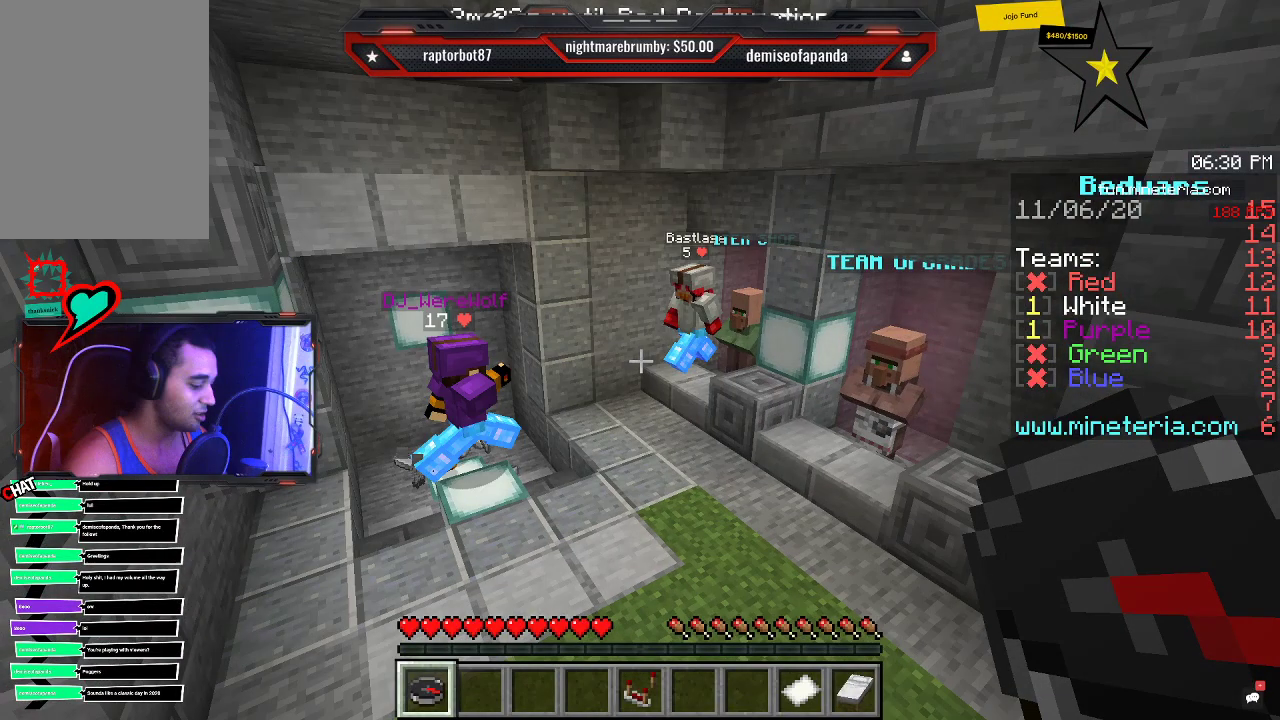
{"keys": [], "mouse": [], "events": []}
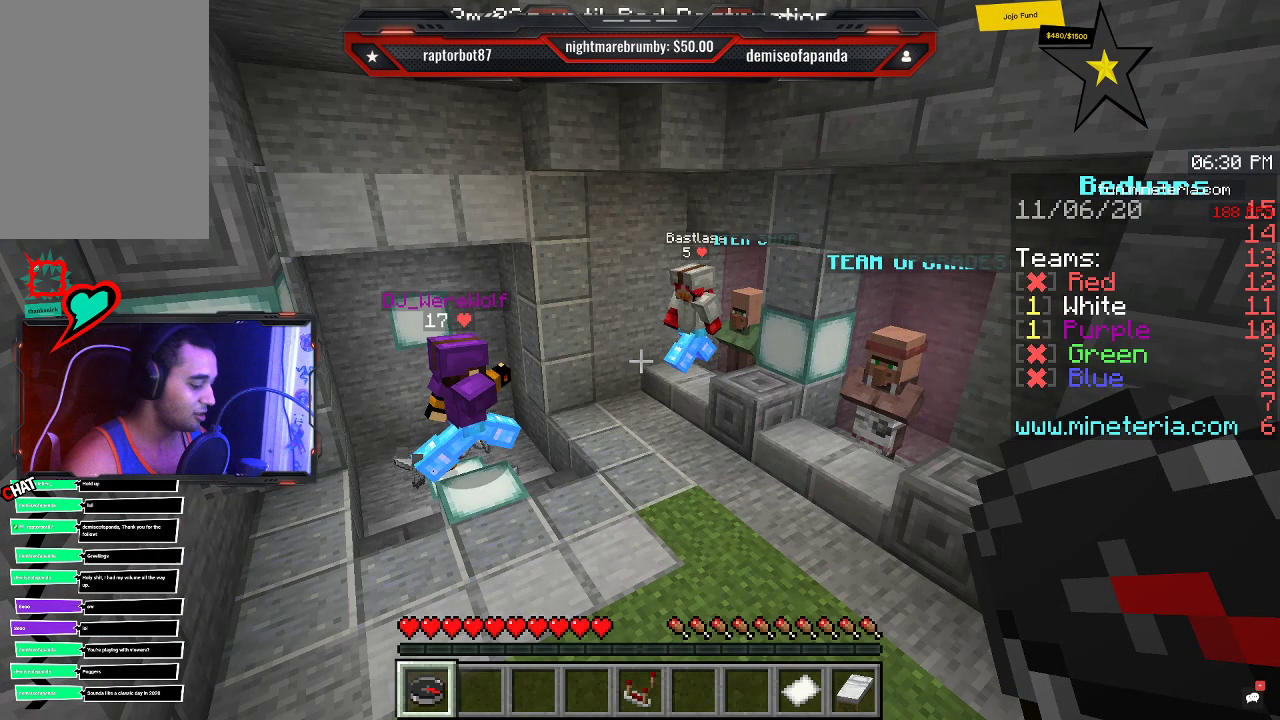
{"keys": [], "mouse": [], "events": []}
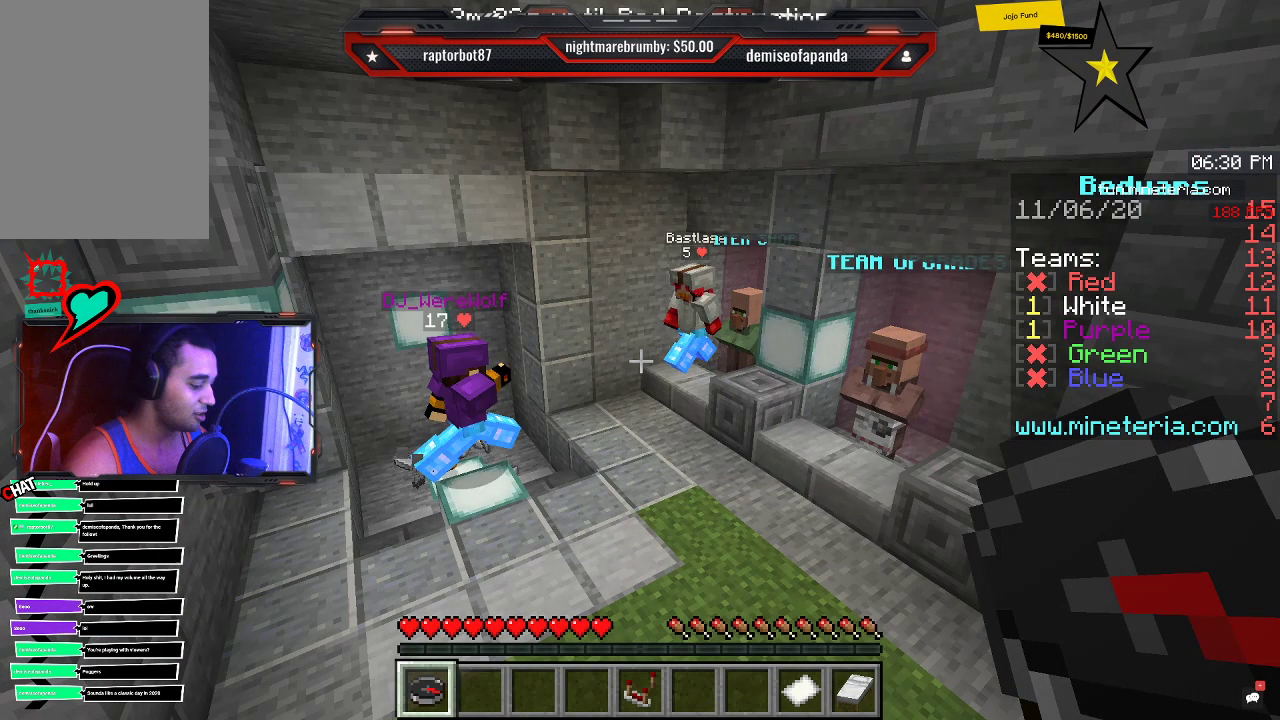
{"keys": [], "mouse": [], "events": []}
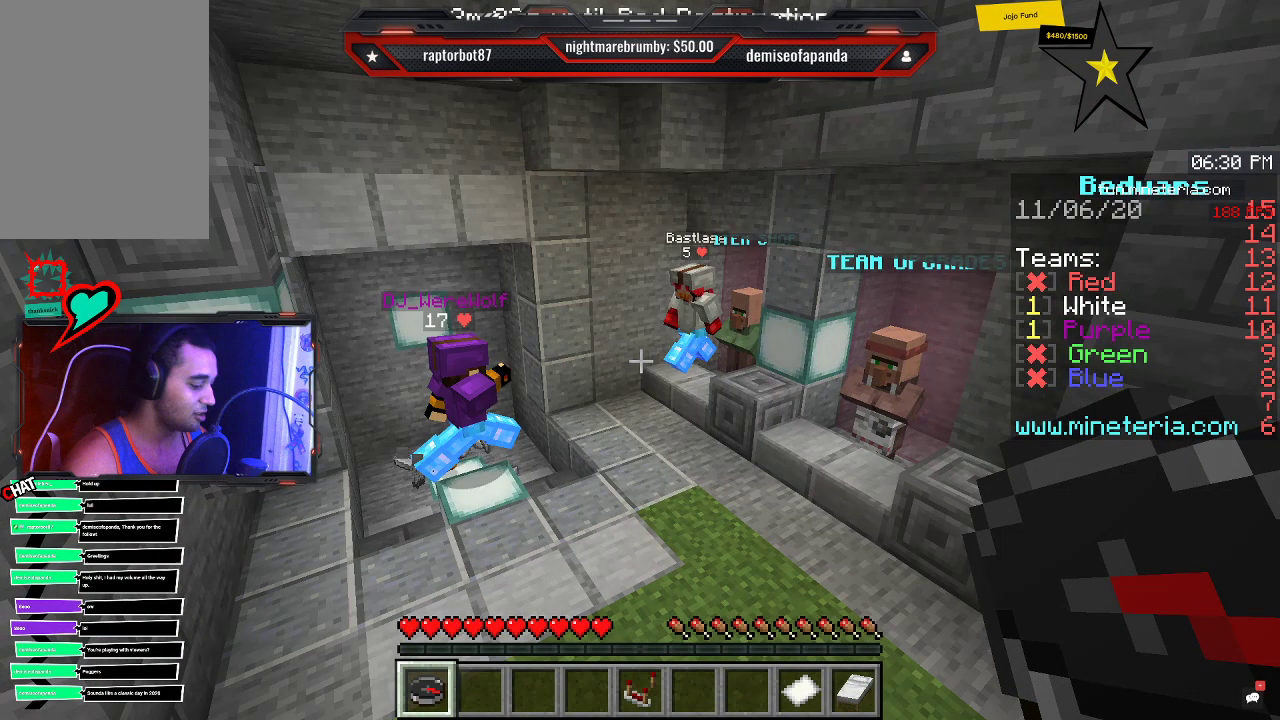
{"keys": ["a", "d", "s"], "mouse": [], "events": [[483, "a", "down"], [483, "d", "down"], [483, "s", "down"]]}
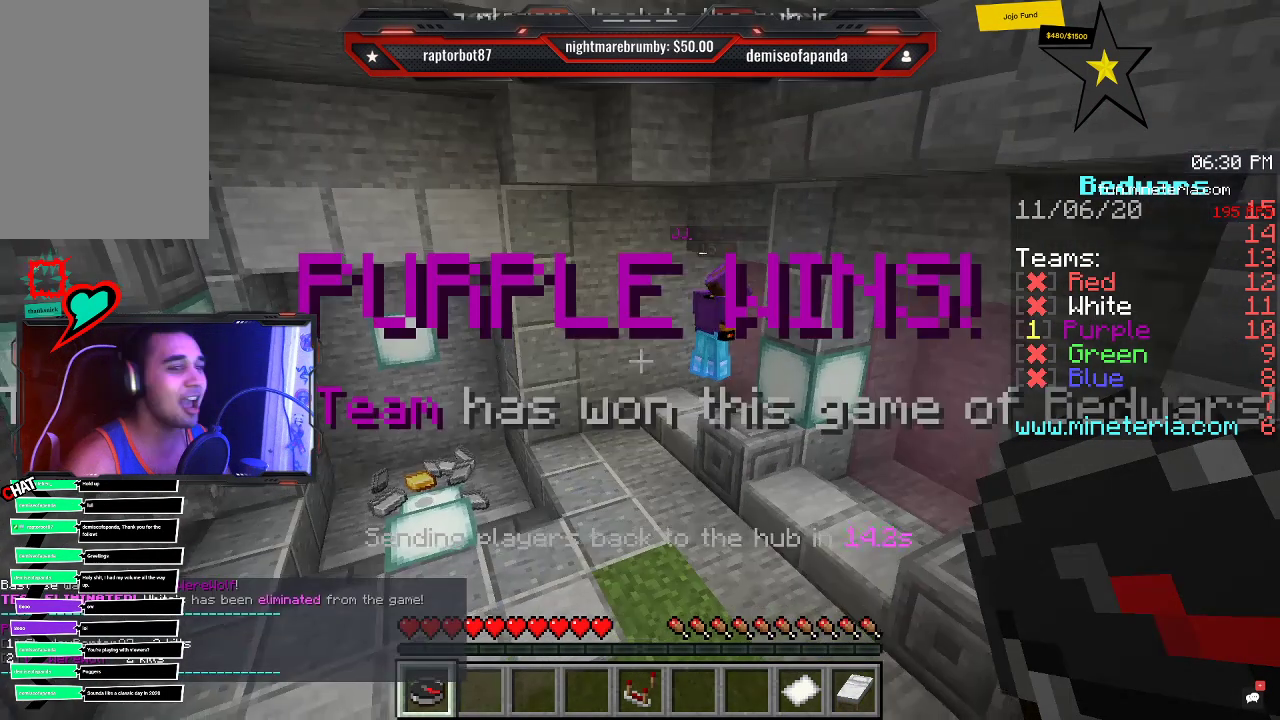
{"keys": ["w"], "mouse": [], "events": [[183, "s", "up"], [300, "w", "down"], [350, "d", "up"], [433, "a", "up"]]}
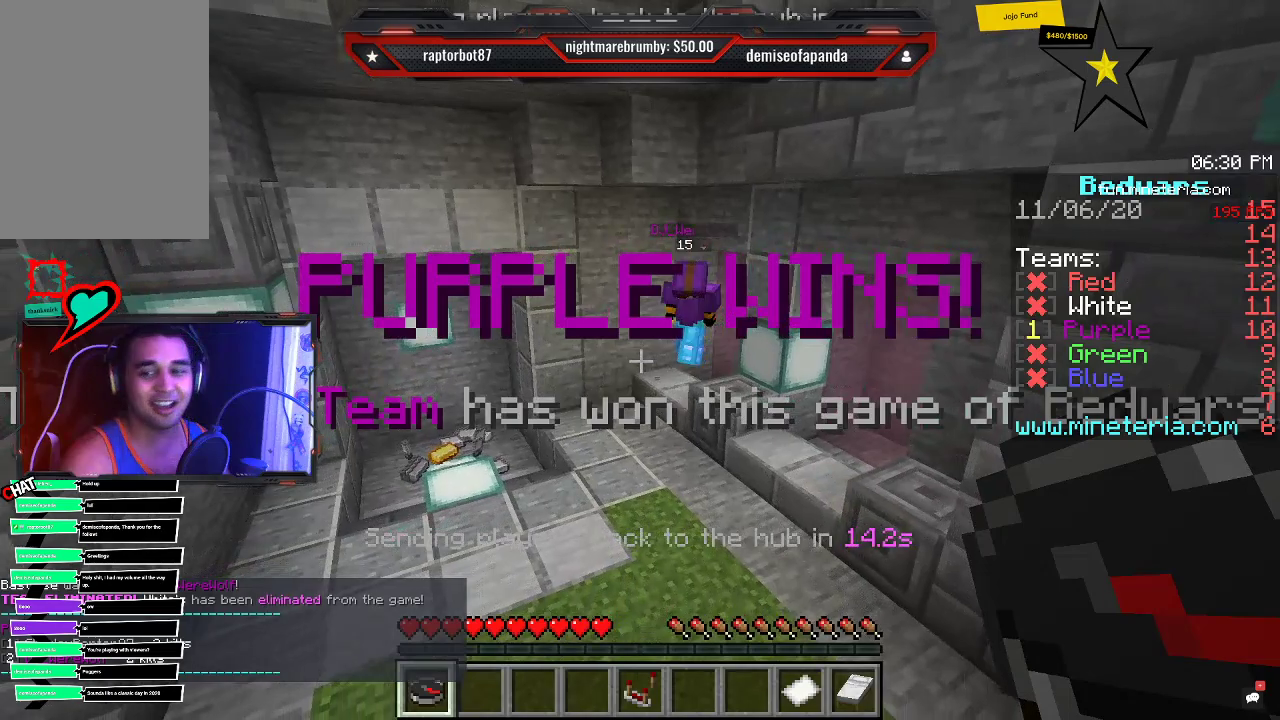
{"keys": ["w"], "mouse": [], "events": []}
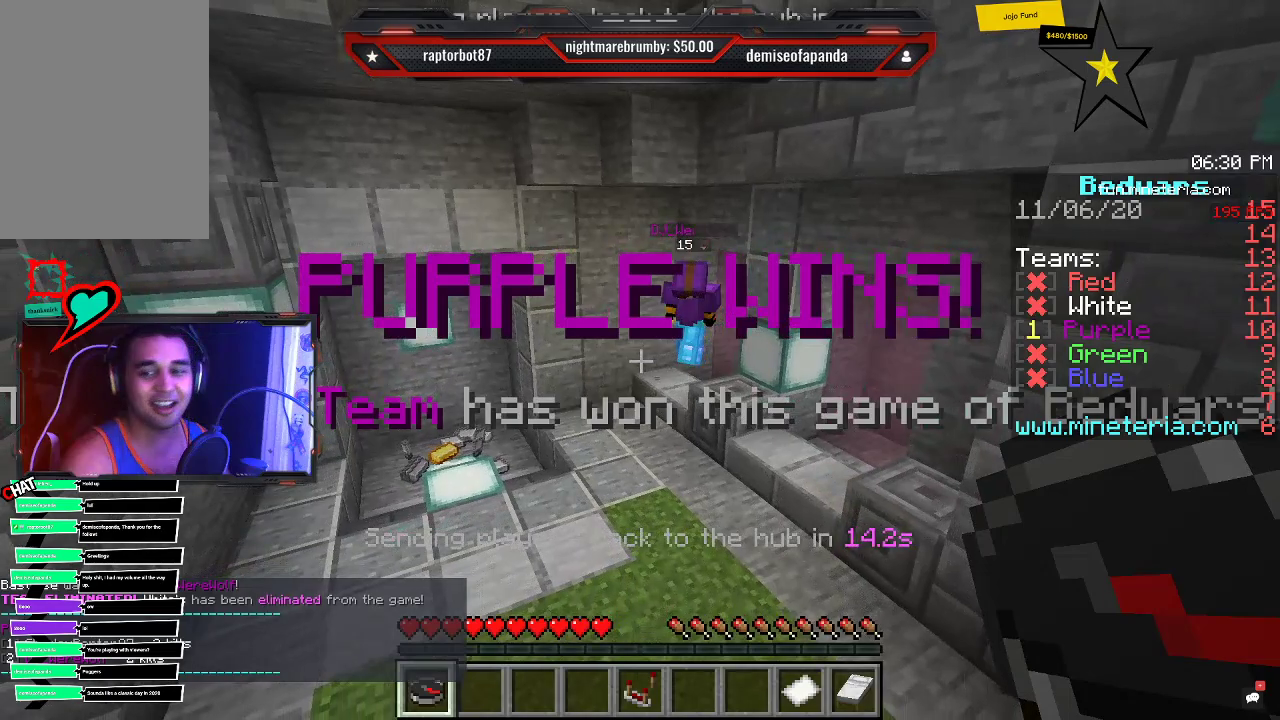
{"keys": ["w"], "mouse": [], "events": []}
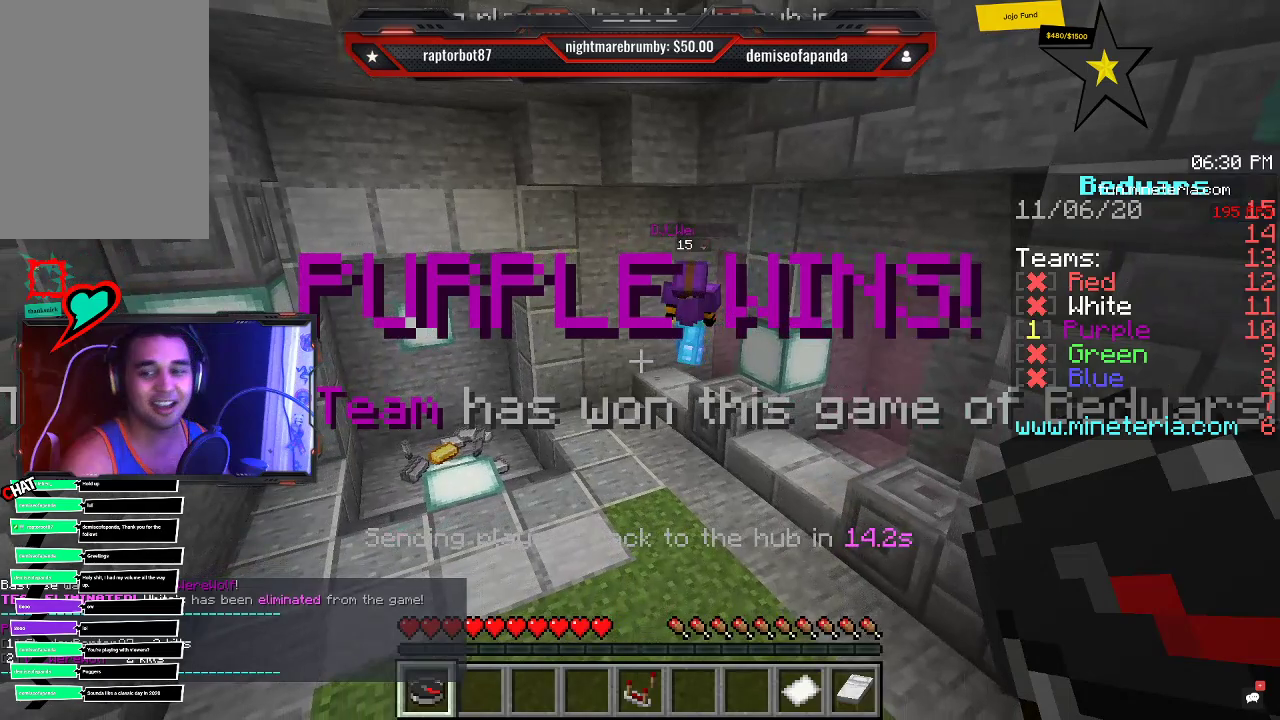
{"keys": ["a", "w"], "mouse": [], "events": [[483, "a", "down"]]}
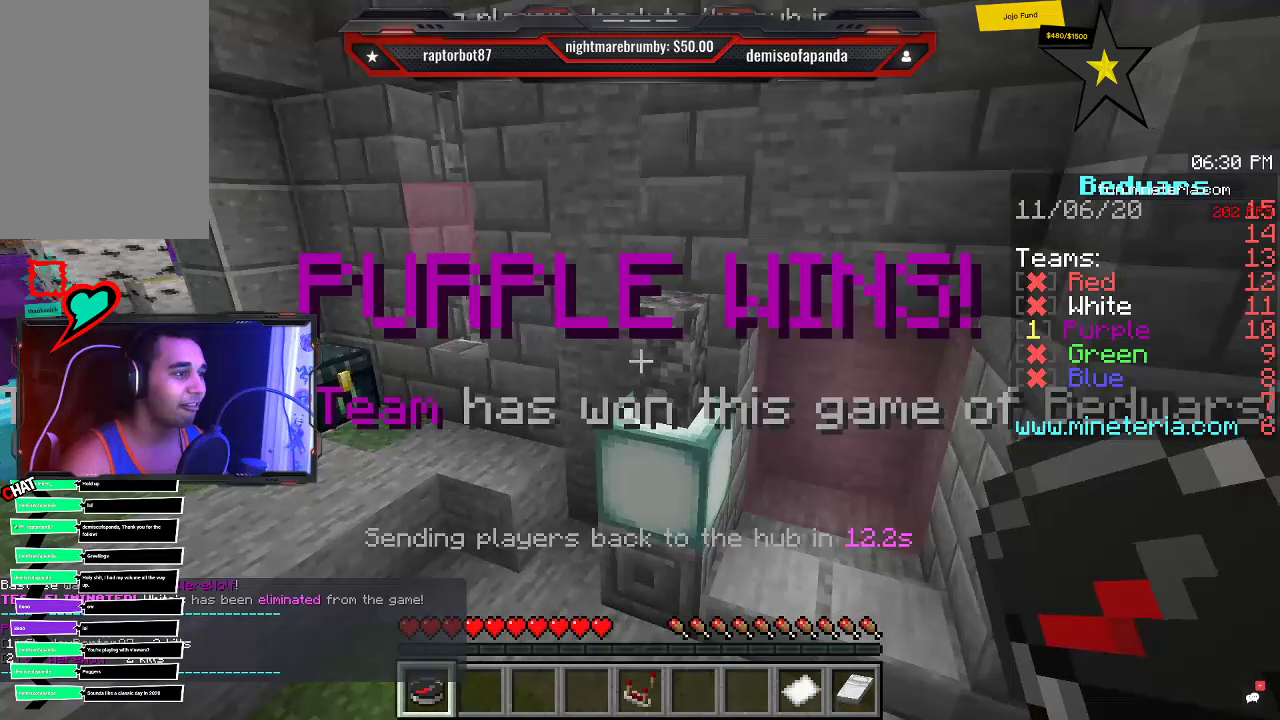
{"keys": ["w"], "mouse": [], "events": [[233, "a", "up"]]}
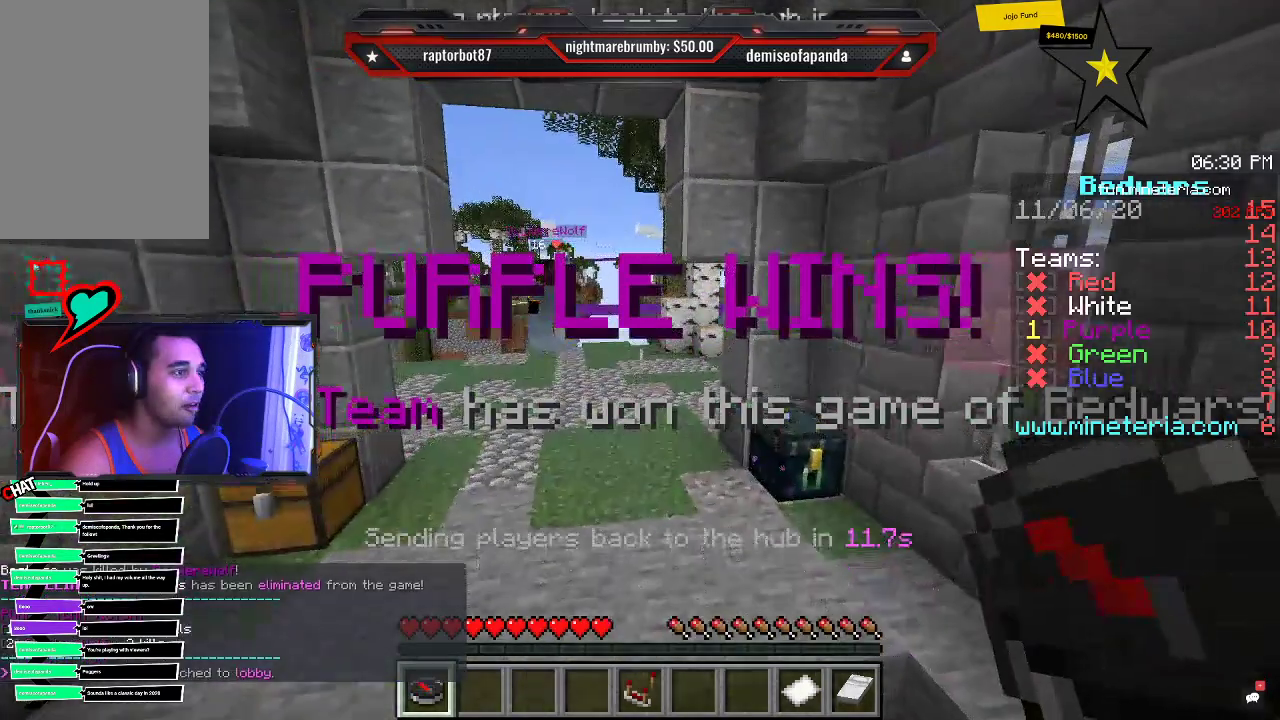
{"keys": ["w"], "mouse": [], "events": []}